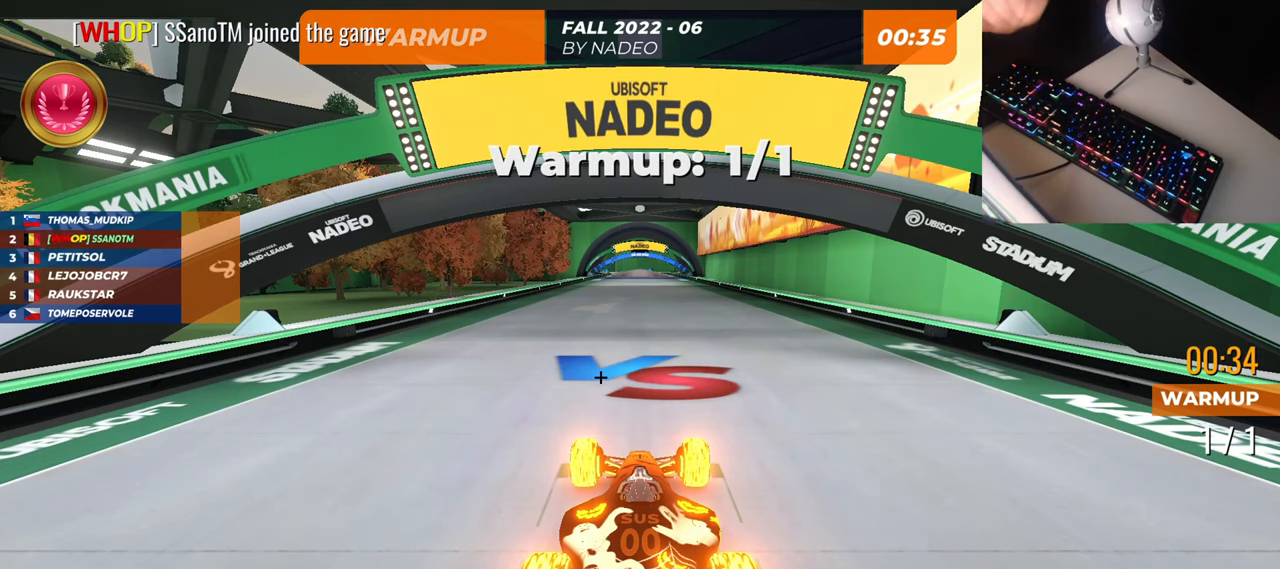
Gameplay with keyboard; each line is a JSON object with the keys held at the frame after it. "events" lists presses ("down") and releases ("up") of "down", "left", "right" and "up" between this image and that frame as [ms after this image, input, new state], when the widget could be followed in between. No other keys are recorded. Mouse input is not recorded.
{"keys": [], "events": []}
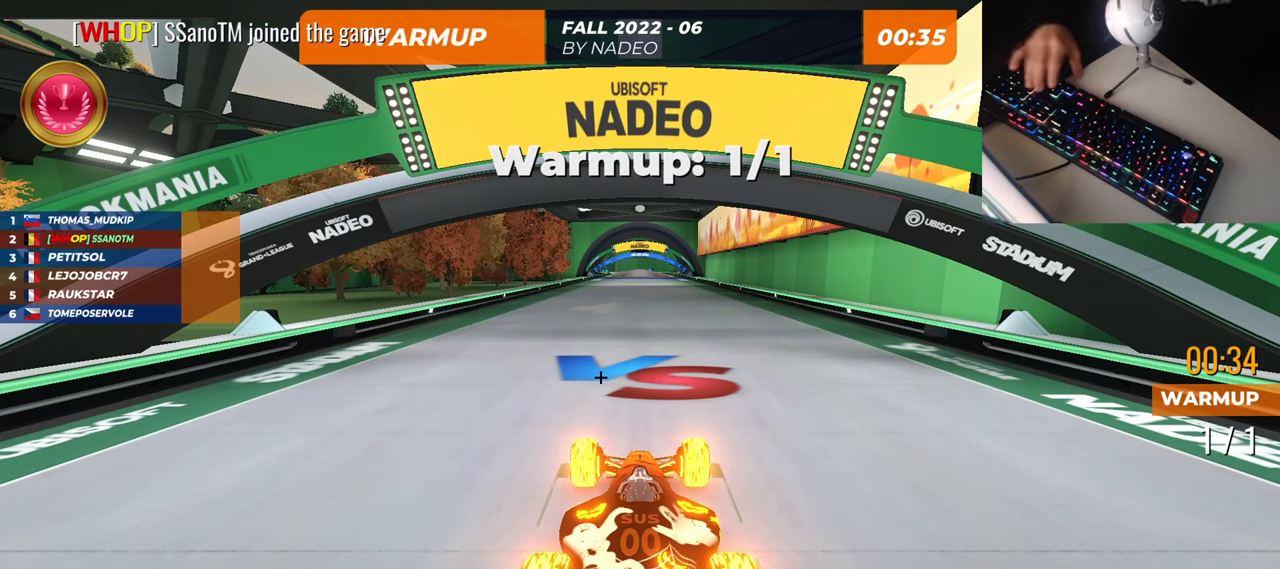
{"keys": [], "events": []}
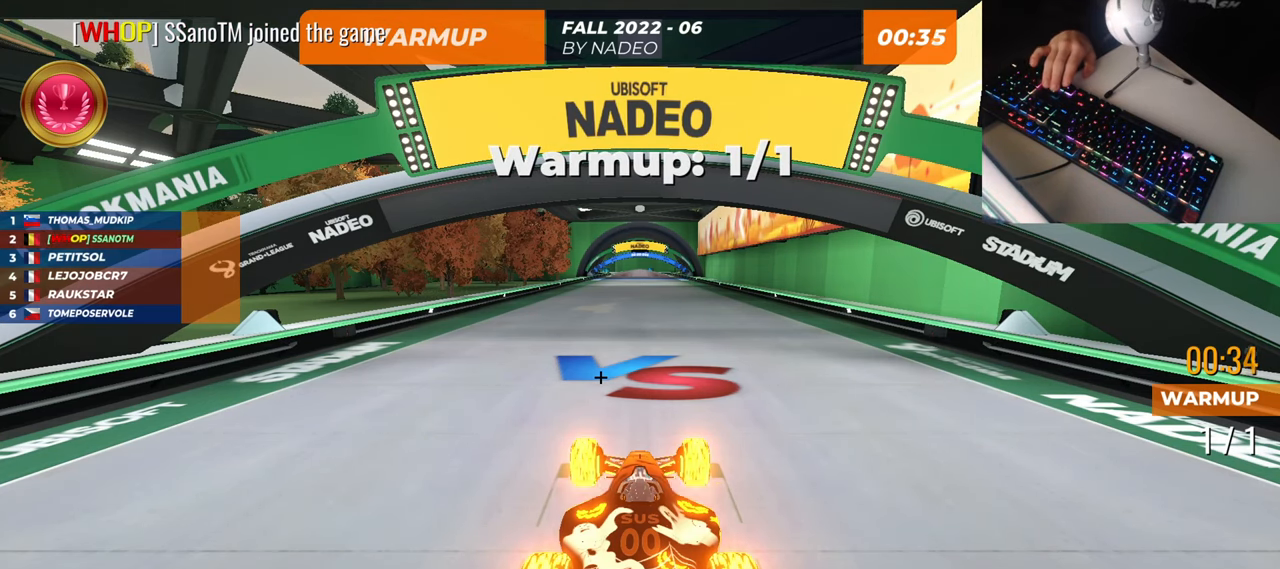
{"keys": [], "events": []}
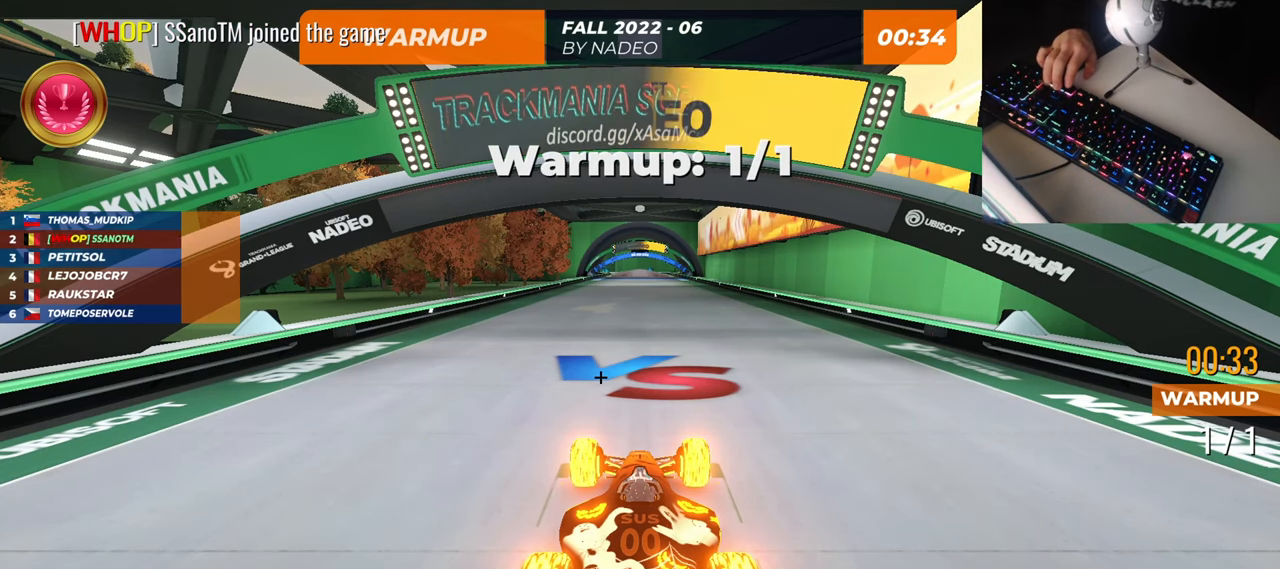
{"keys": [], "events": []}
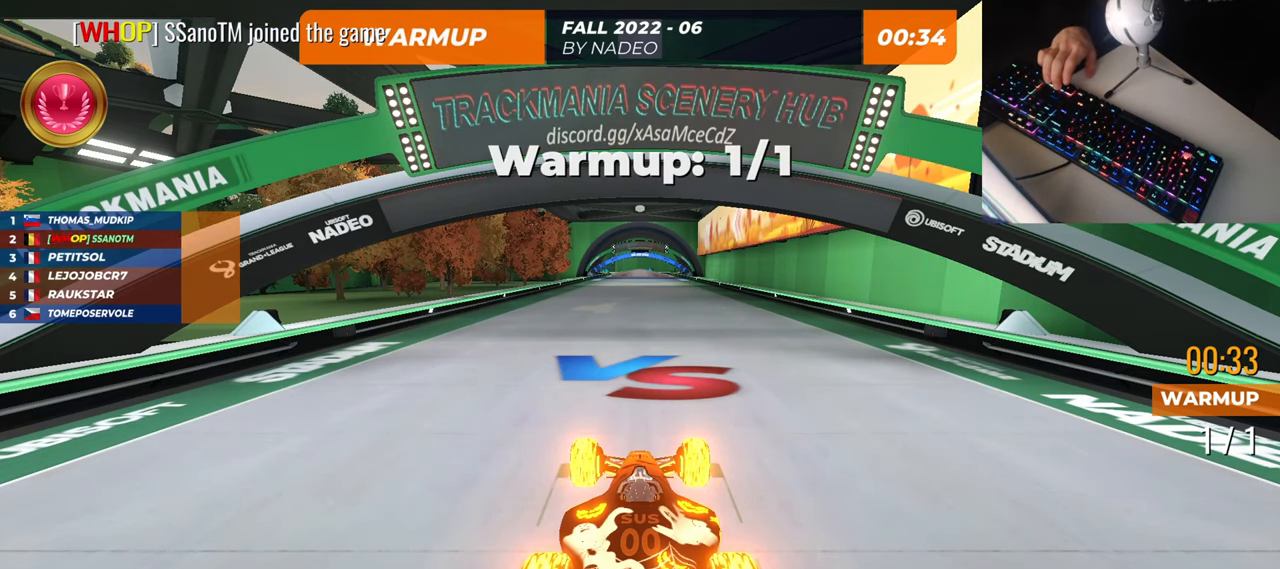
{"keys": [], "events": []}
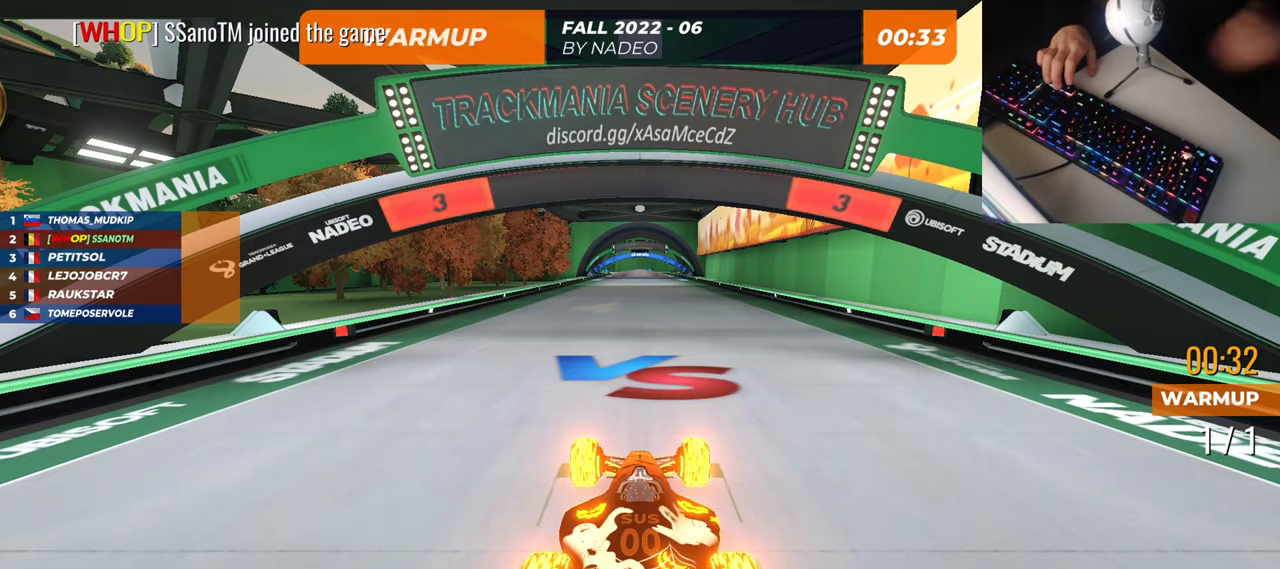
{"keys": [], "events": []}
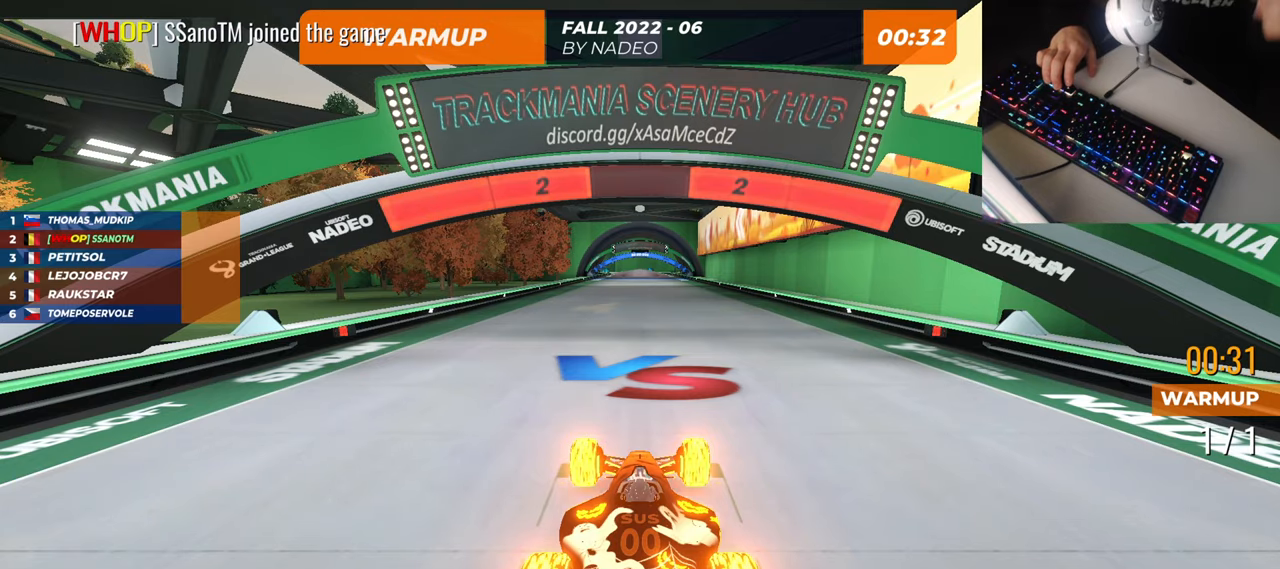
{"keys": [], "events": []}
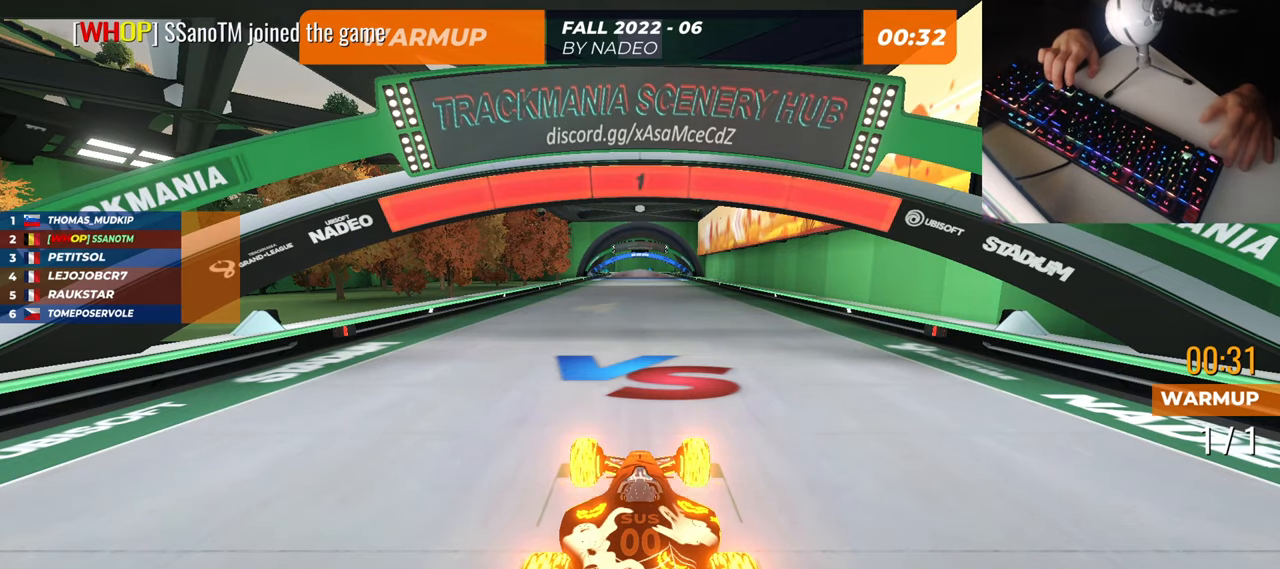
{"keys": ["up"], "events": [[267, "up", "down"]]}
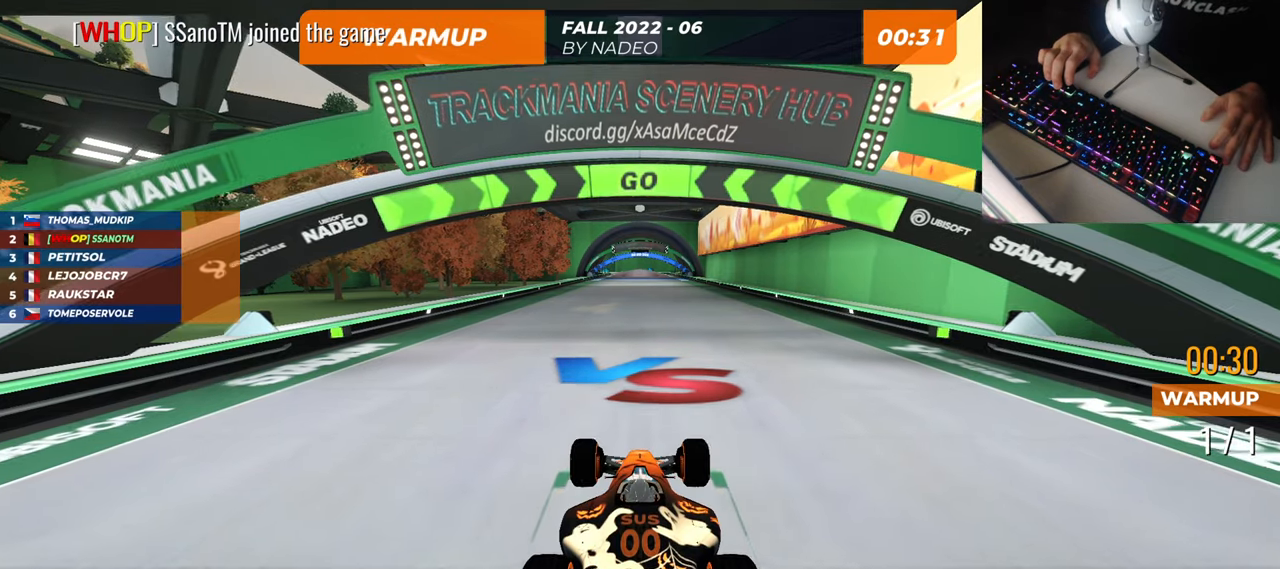
{"keys": ["up"], "events": []}
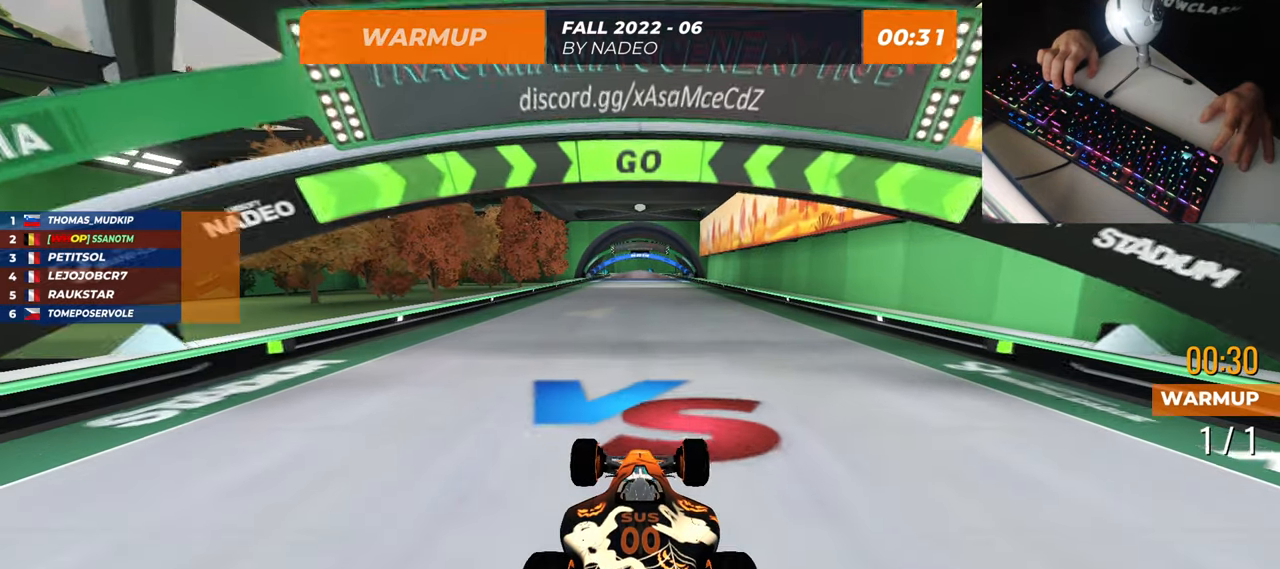
{"keys": ["left", "up"], "events": [[434, "left", "down"]]}
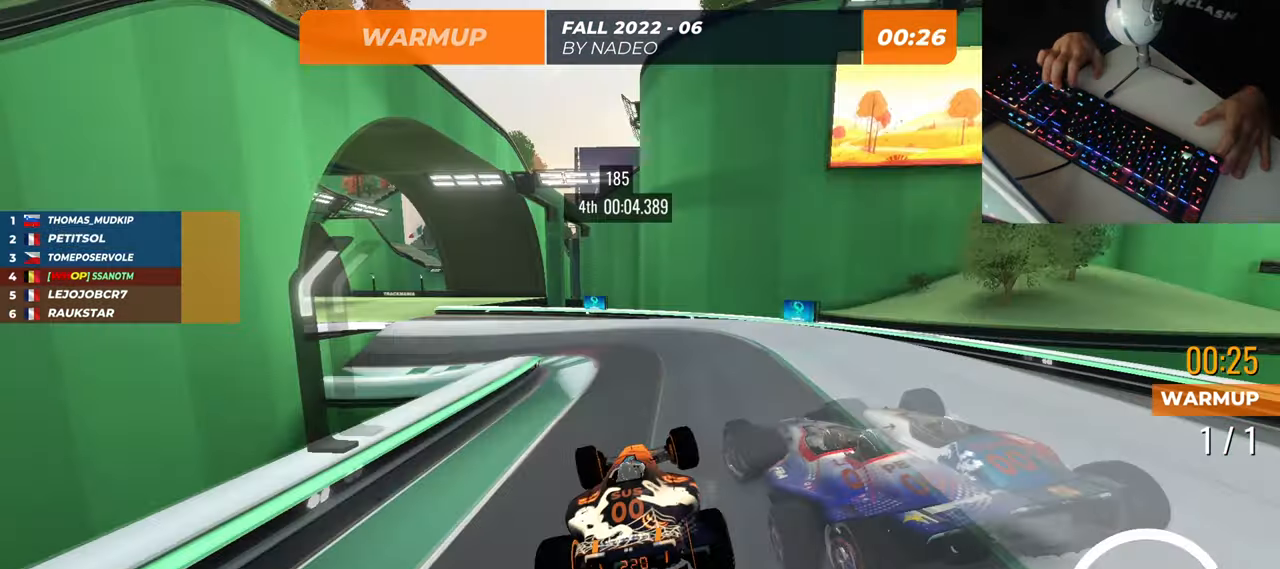
{"keys": ["left", "up"], "events": [[83, "left", "up"], [167, "left", "down"]]}
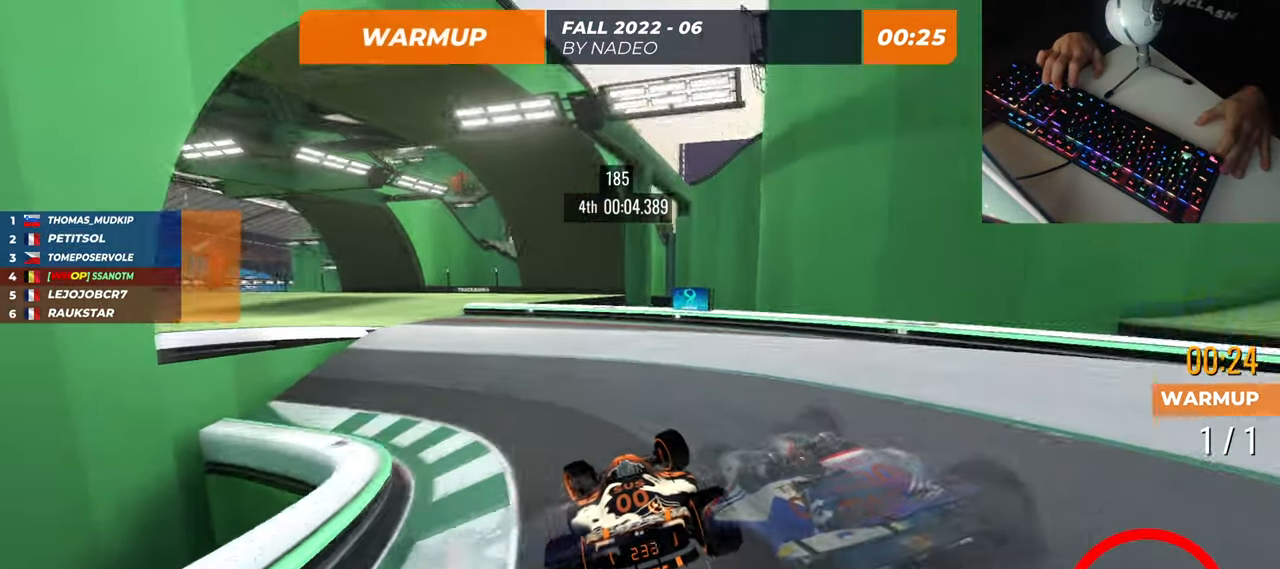
{"keys": ["up"], "events": [[233, "left", "up"], [317, "left", "down"], [400, "left", "up"]]}
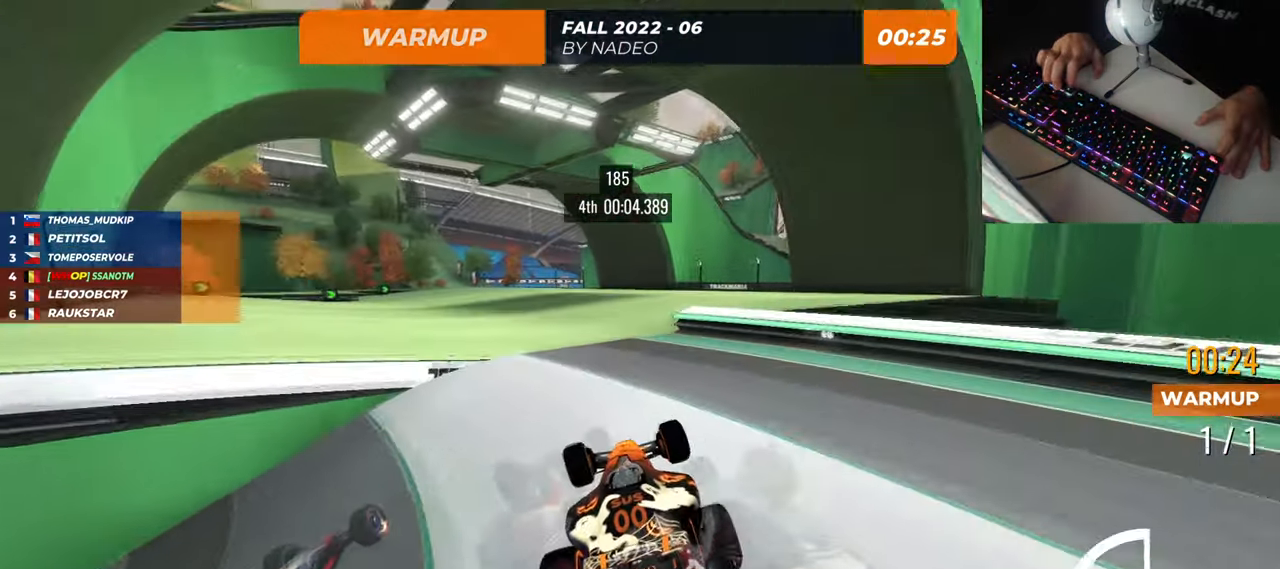
{"keys": ["up"], "events": []}
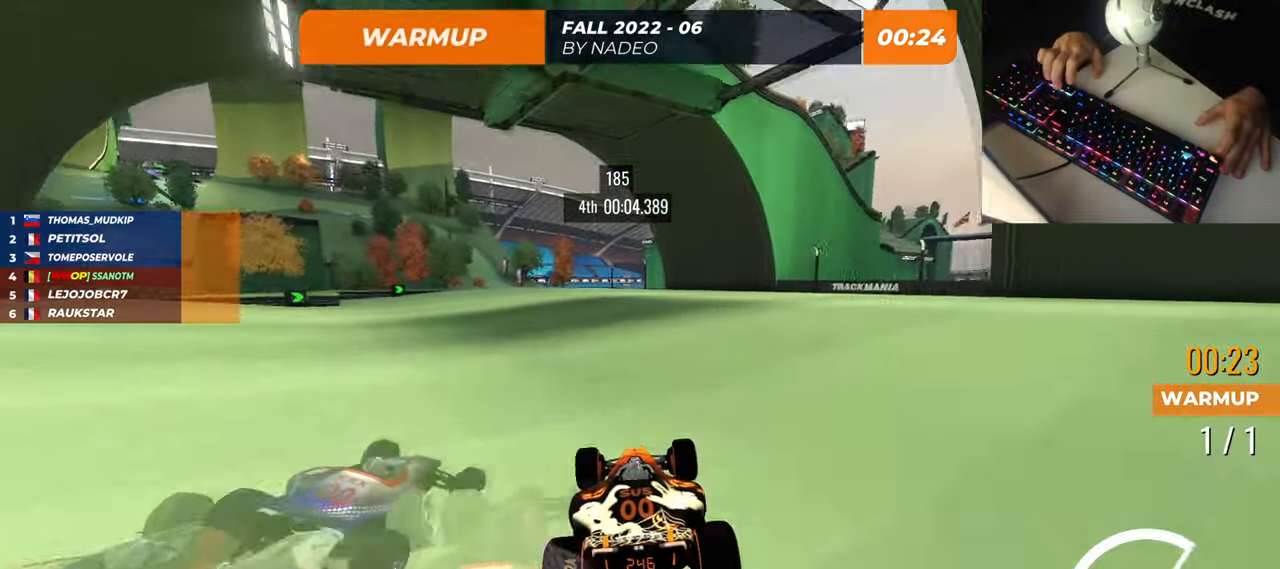
{"keys": ["up"], "events": [[200, "left", "down"], [333, "left", "up"]]}
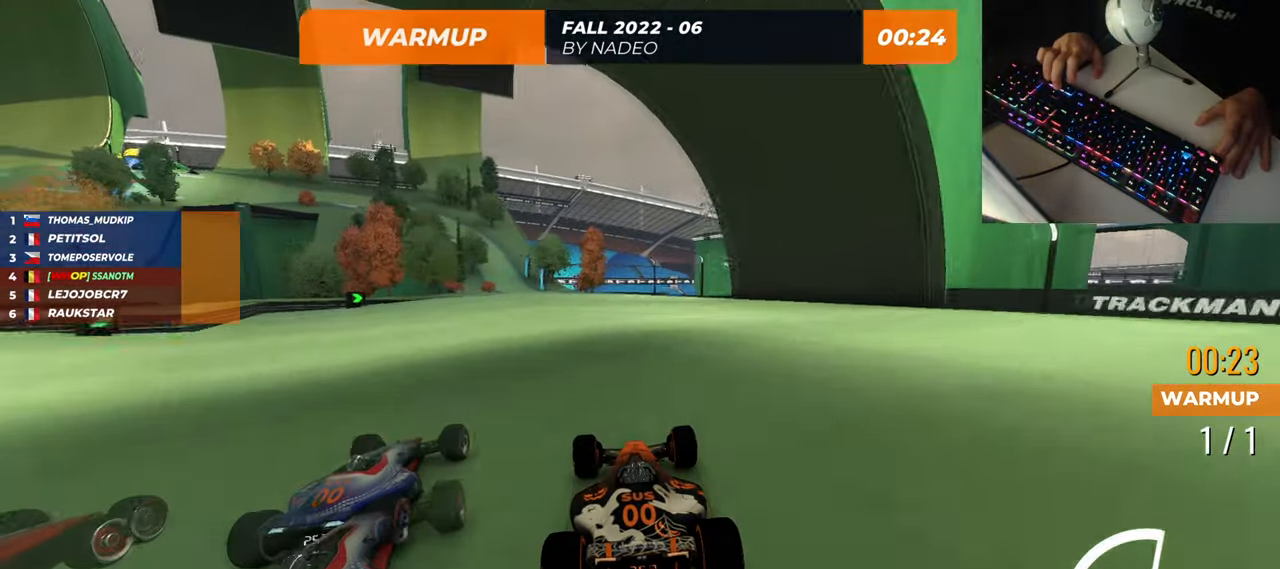
{"keys": ["left", "up"], "events": [[384, "left", "down"]]}
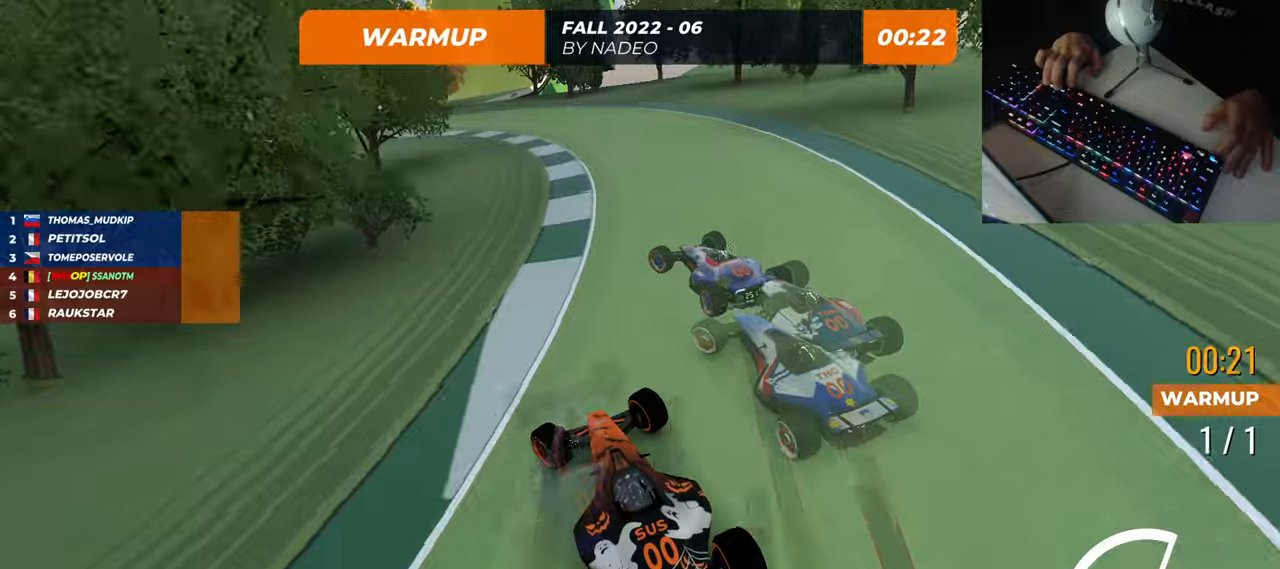
{"keys": ["left", "up"], "events": [[167, "left", "up"], [217, "left", "down"], [333, "left", "up"], [400, "left", "down"]]}
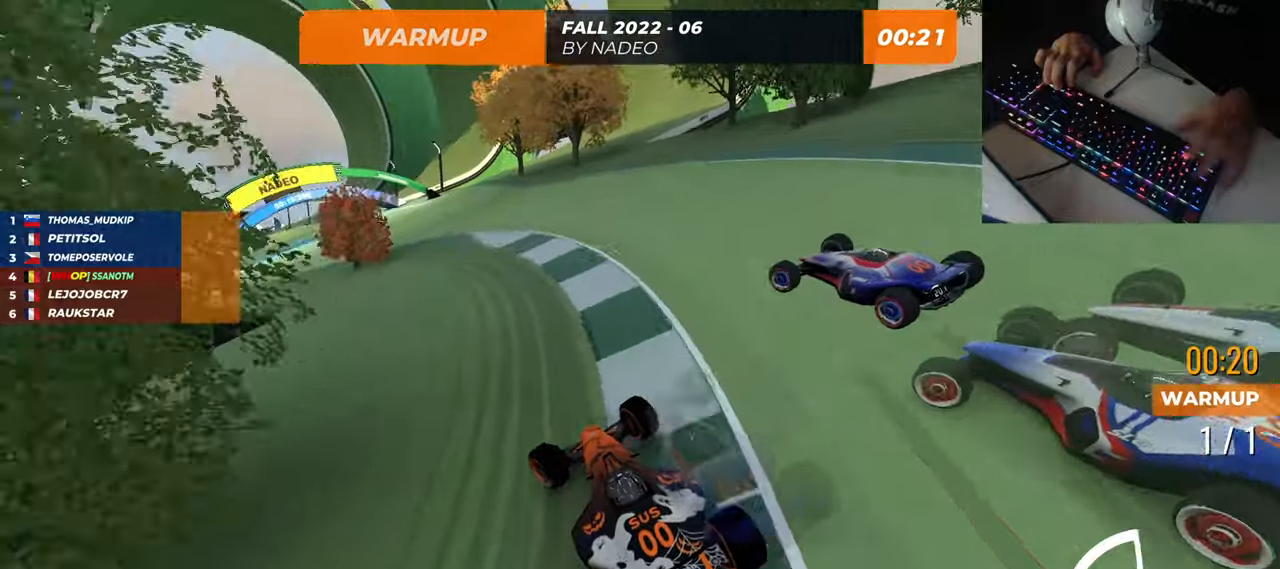
{"keys": ["left", "up"], "events": [[84, "left", "up"], [117, "right", "down"], [284, "right", "up"], [484, "left", "down"]]}
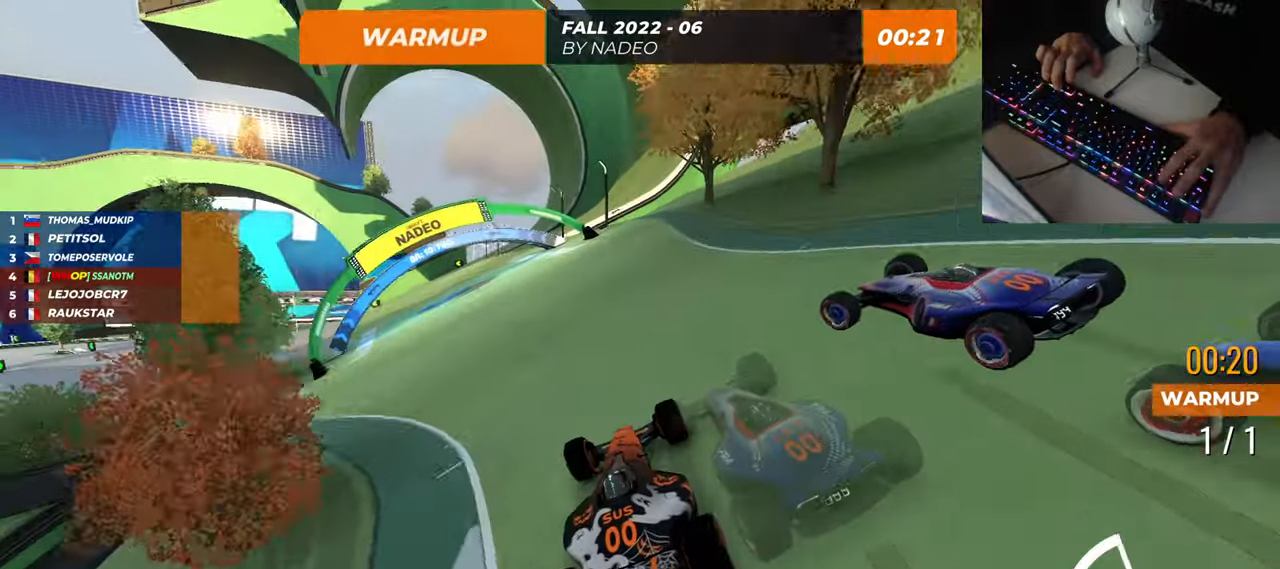
{"keys": ["left", "up"], "events": []}
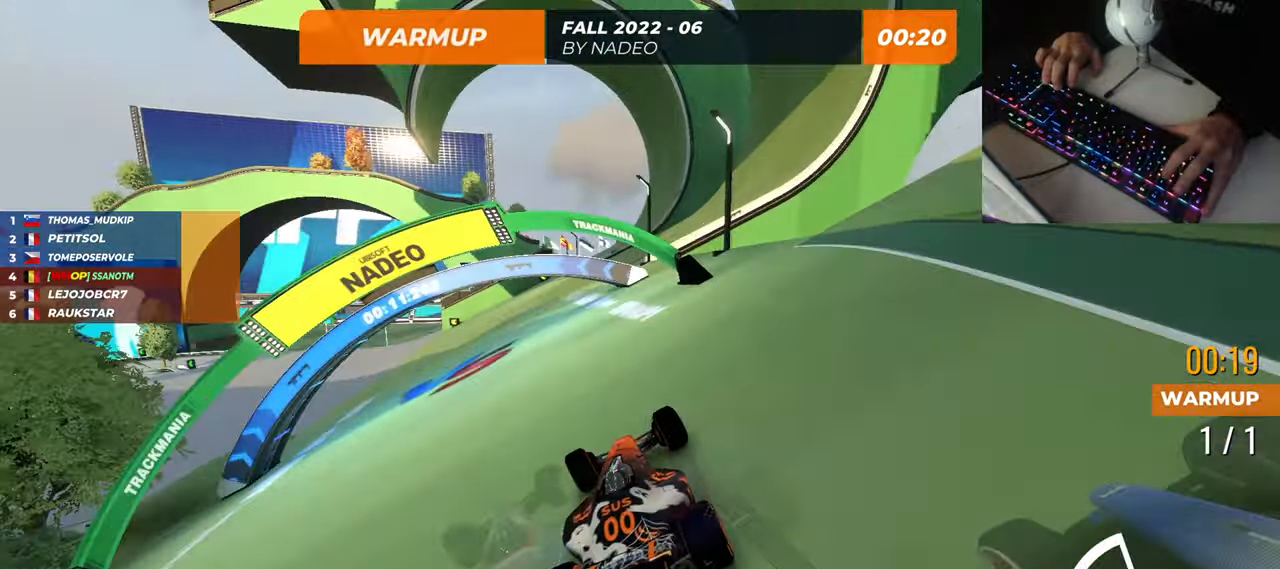
{"keys": ["left", "up"], "events": []}
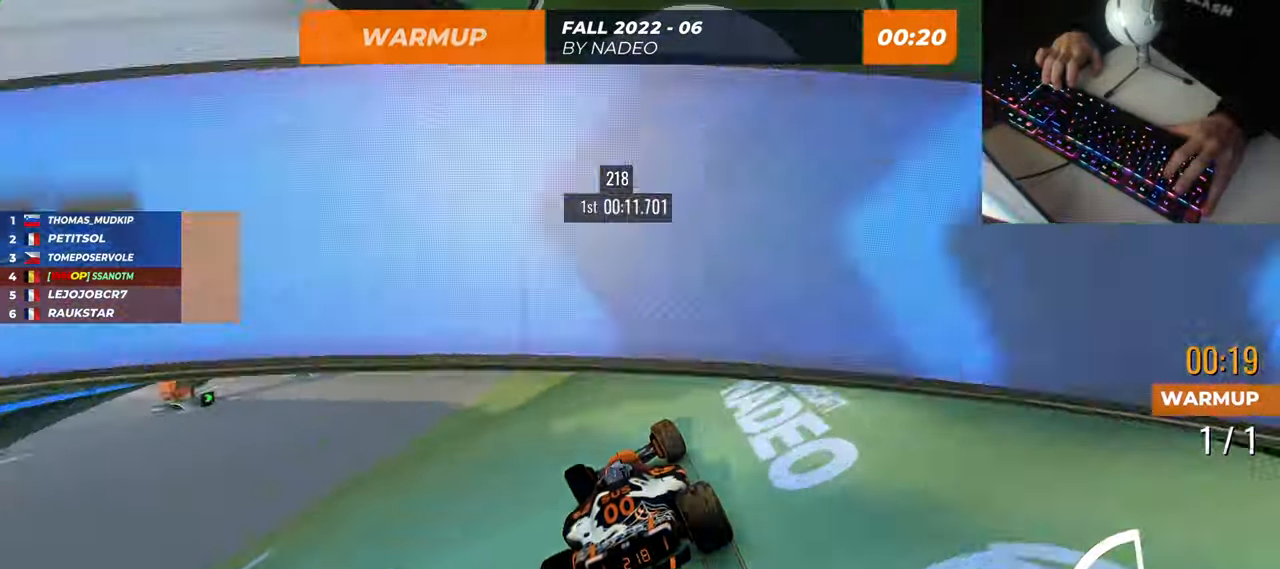
{"keys": ["left", "up"], "events": []}
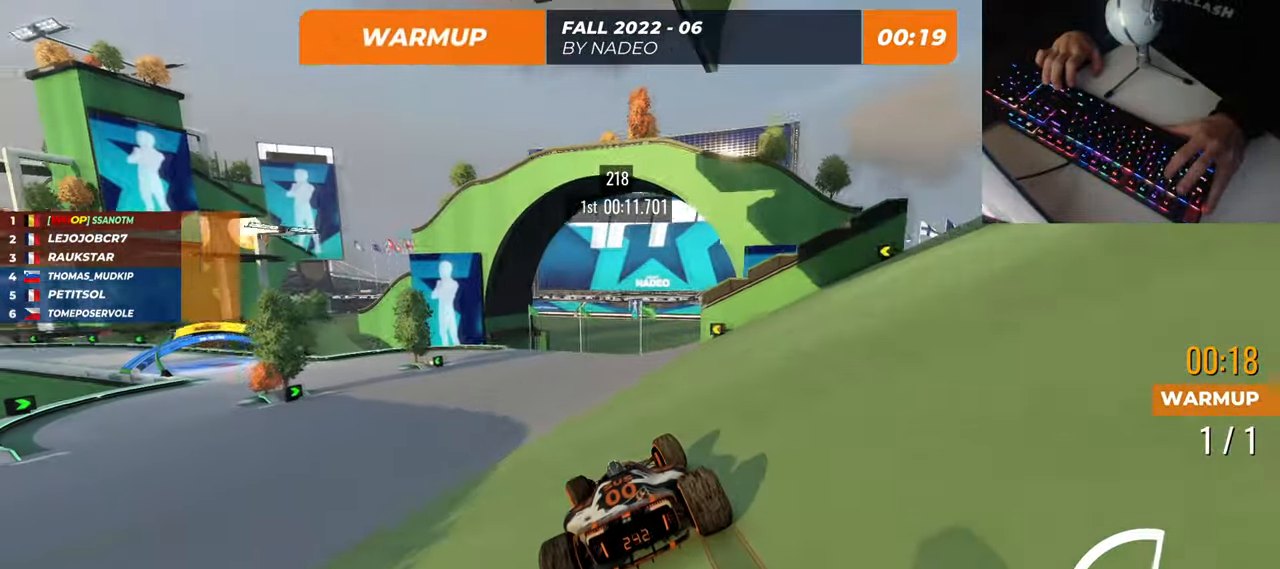
{"keys": ["up"], "events": [[117, "left", "up"], [117, "right", "down"], [267, "right", "up"], [334, "right", "down"], [484, "right", "up"]]}
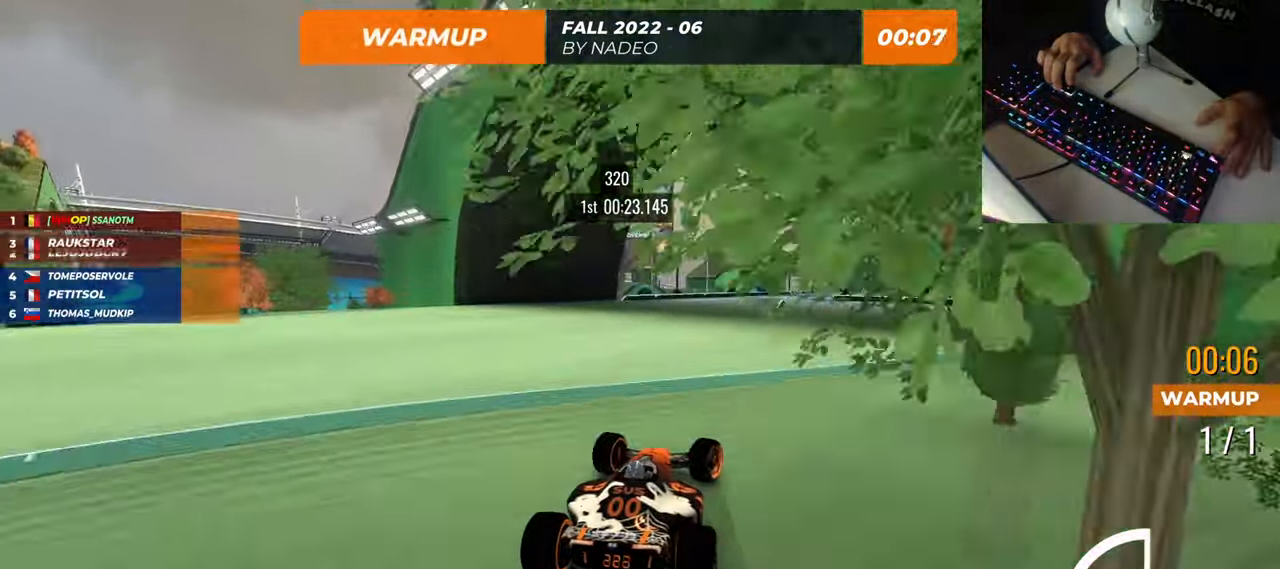
{"keys": ["up"], "events": [[66, "right", "down"], [133, "right", "up"]]}
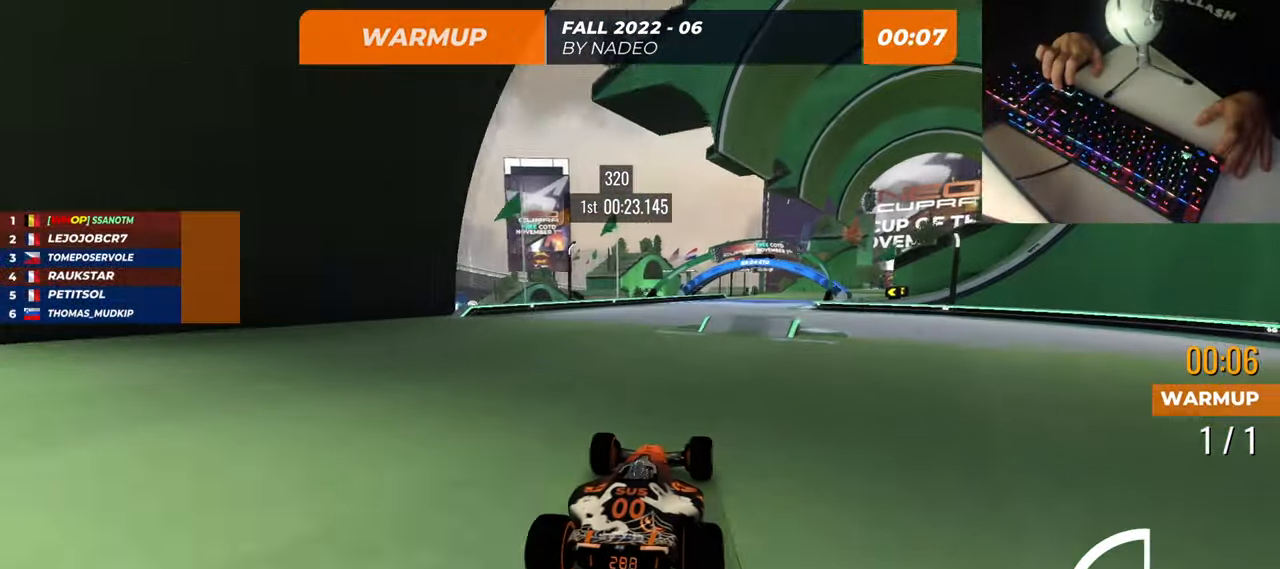
{"keys": ["up"], "events": [[117, "right", "down"], [267, "right", "up"], [334, "right", "down"], [417, "right", "up"]]}
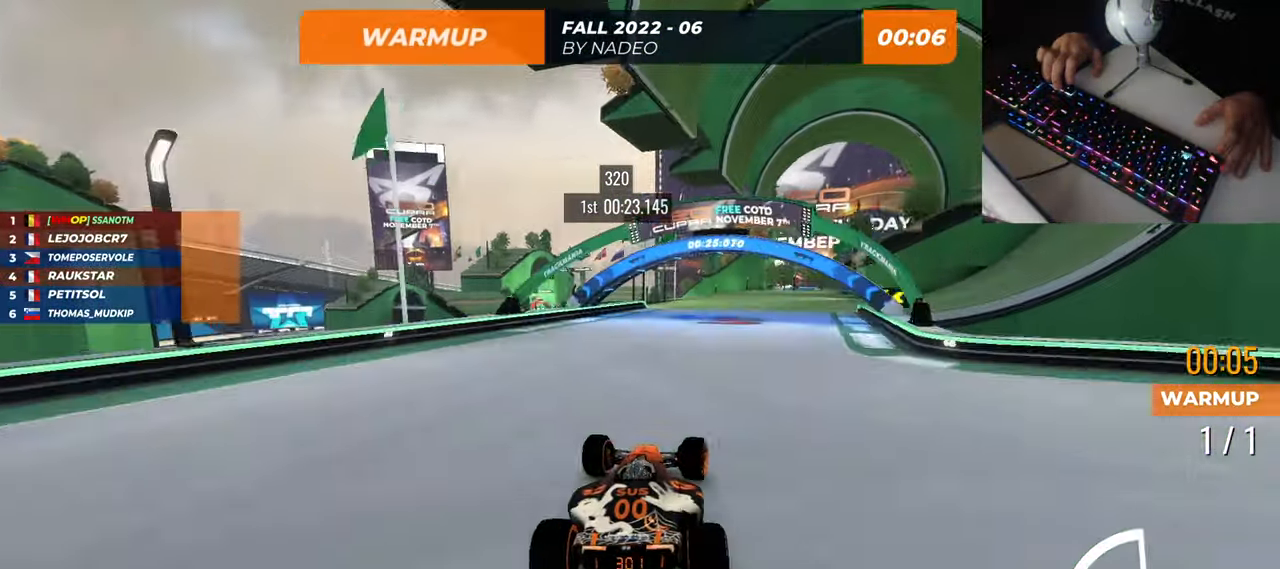
{"keys": ["left", "up"], "events": [[200, "left", "down"], [300, "left", "up"], [450, "left", "down"]]}
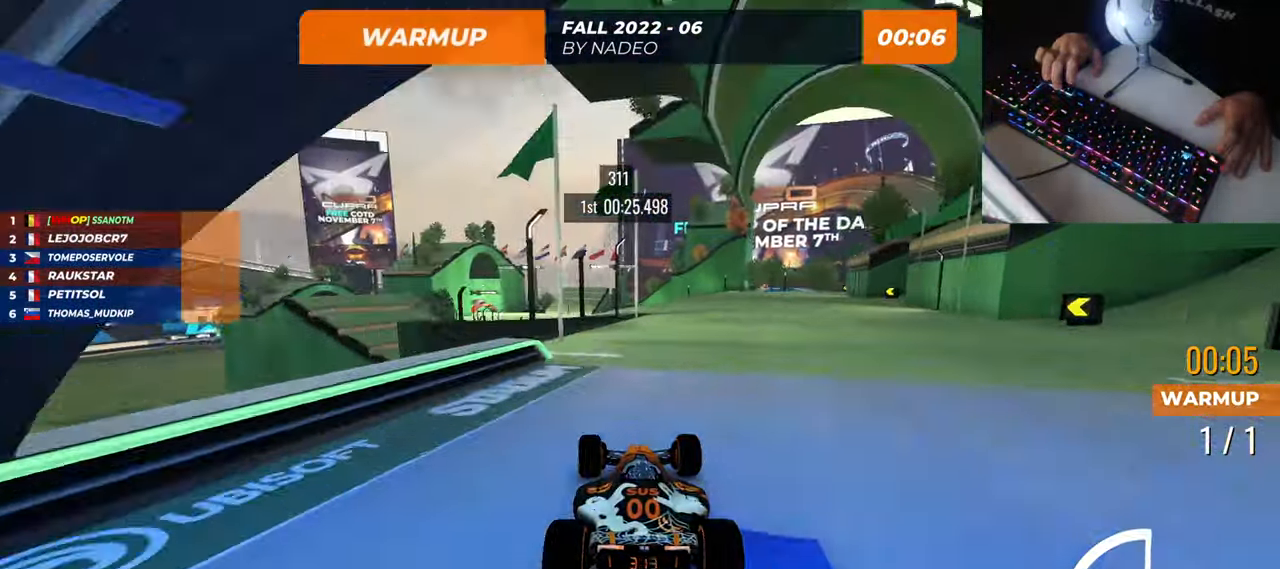
{"keys": ["left", "up"], "events": [[50, "left", "up"], [434, "left", "down"]]}
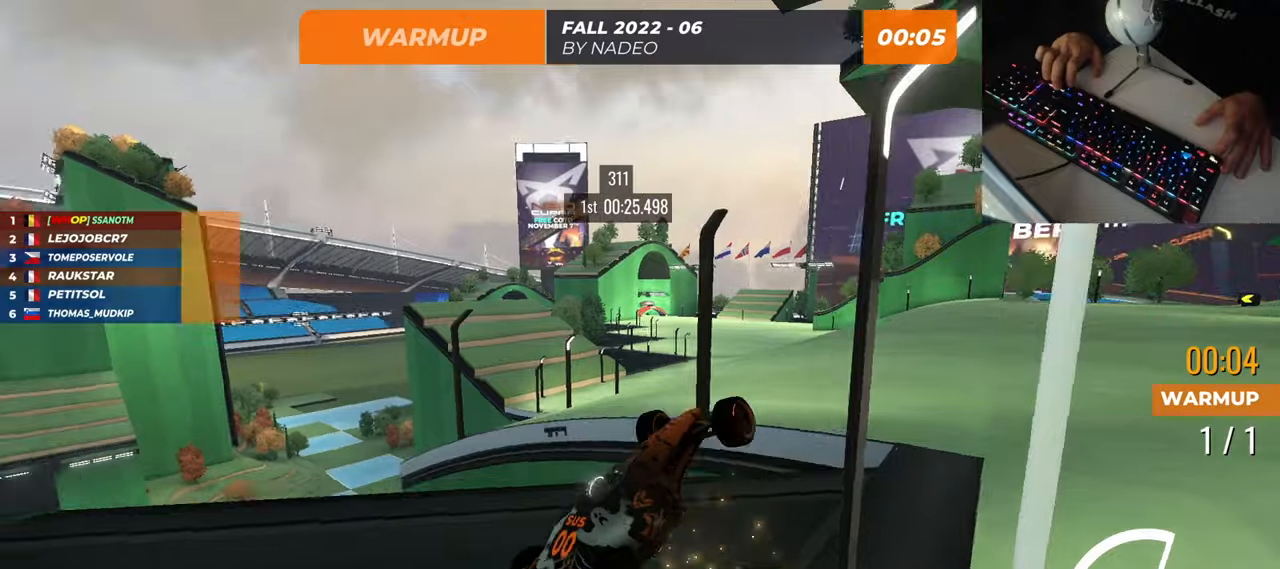
{"keys": ["right", "up"], "events": [[66, "left", "up"], [66, "right", "down"]]}